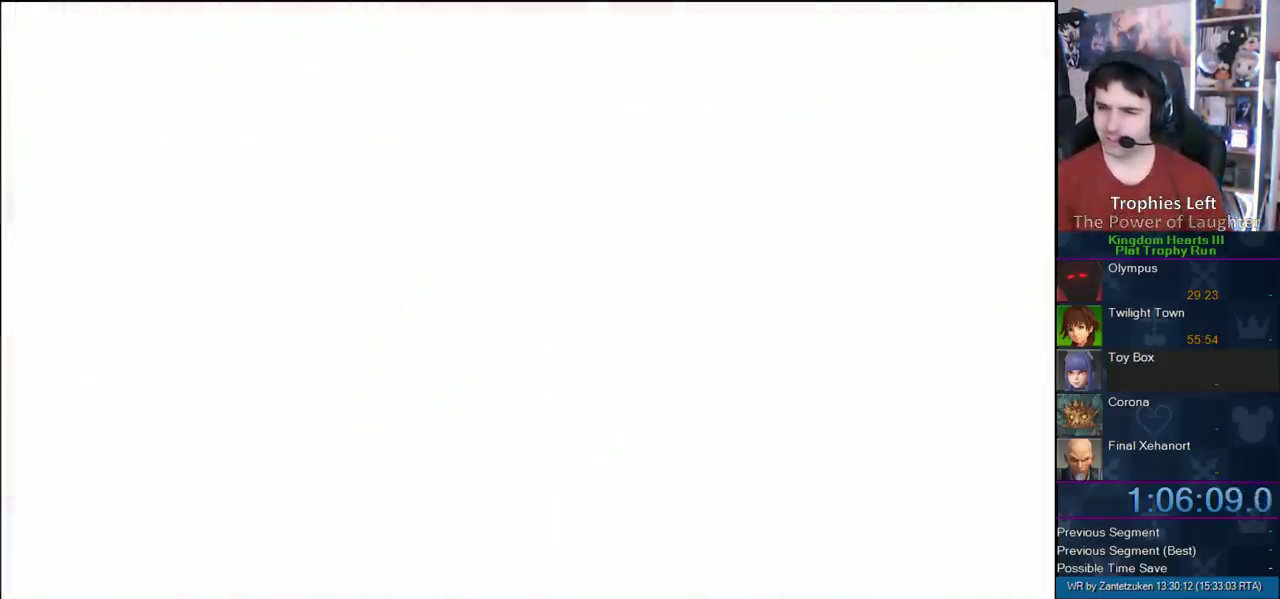
Gameplay with a controller (PlayStation layout); each line is a JSON object with the inputs held at the frame after it. "events" lists button and stick changes between this image and that frame as [ms after this image, input, new state], when the widget could be followed in between. Not read: L2 R2.
{"buttons": [], "left_stick": "left", "right_stick": "center"}
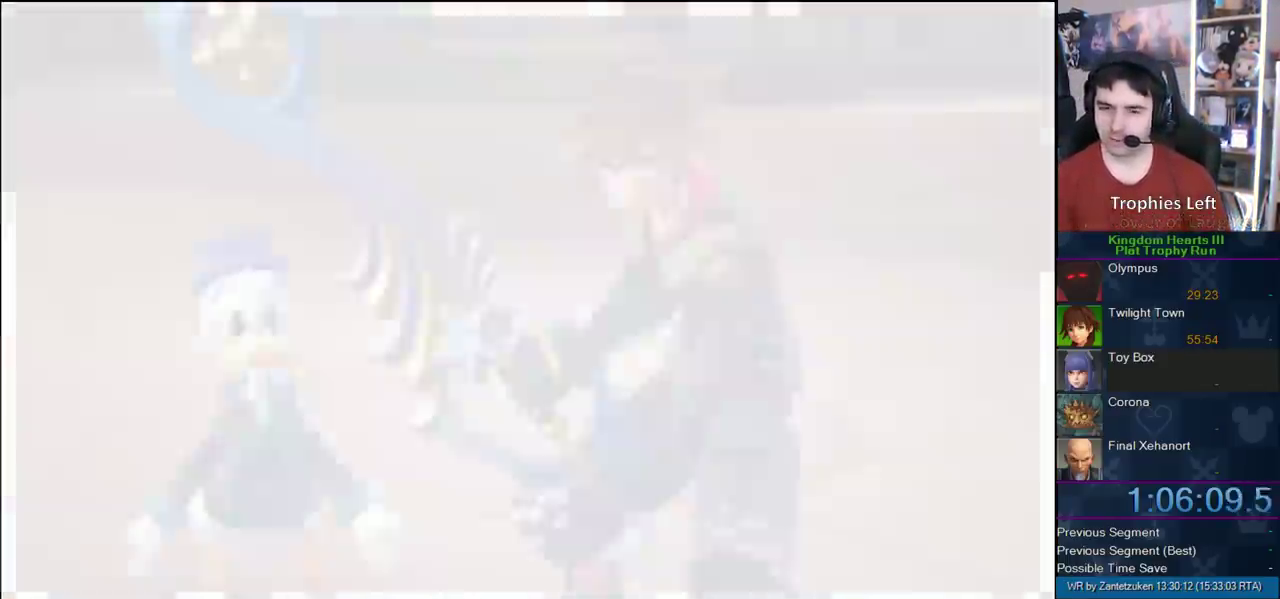
{"buttons": [], "left_stick": "center", "right_stick": "center", "events": [[167, "left_stick", "center"], [233, "left_stick", "up-right"], [433, "left_stick", "center"]]}
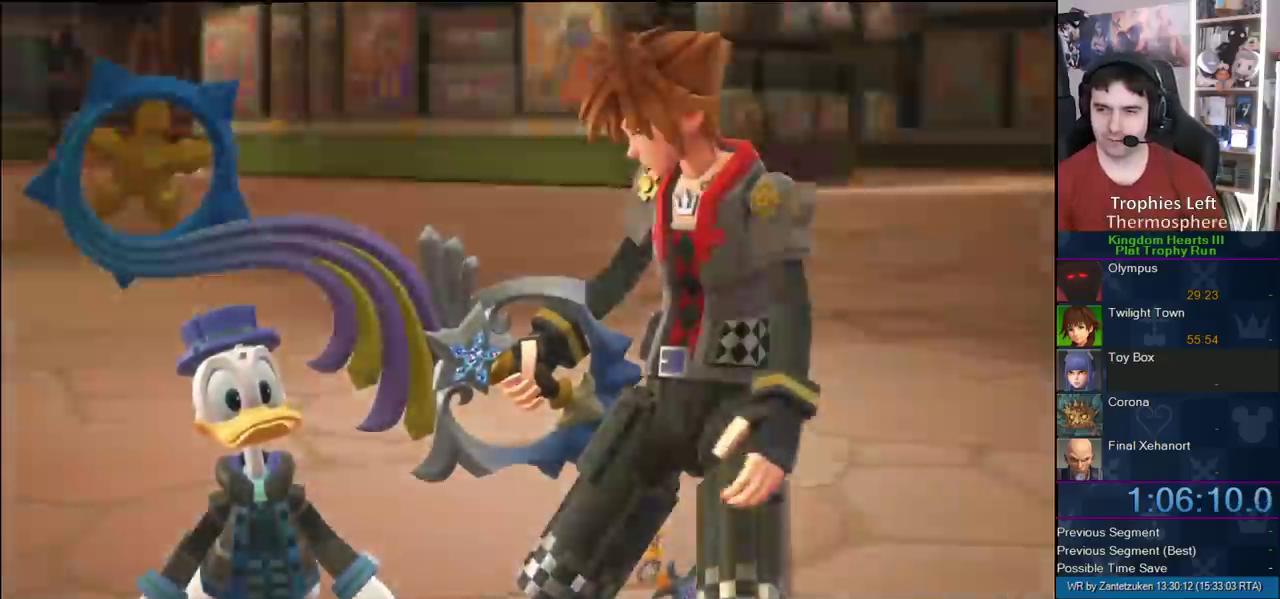
{"buttons": ["CROSS", "CIRCLE"], "left_stick": "center", "right_stick": "center", "events": [[67, "START", "down"], [283, "DPAD_DOWN", "down"], [283, "START", "up"], [367, "CIRCLE", "down"], [450, "CROSS", "down"], [467, "DPAD_DOWN", "up"]]}
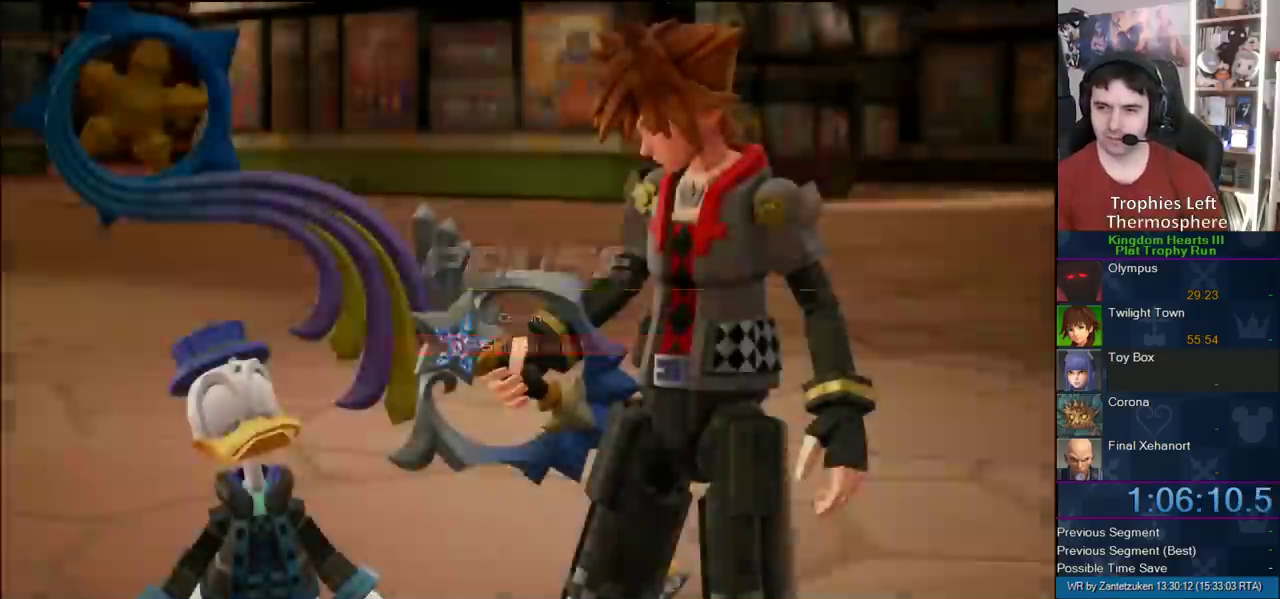
{"buttons": [], "left_stick": "center", "right_stick": "center", "events": [[17, "CIRCLE", "up"], [50, "SQUARE", "down"], [100, "TRIANGLE", "down"], [200, "CROSS", "up"], [200, "SQUARE", "up"], [300, "TRIANGLE", "up"]]}
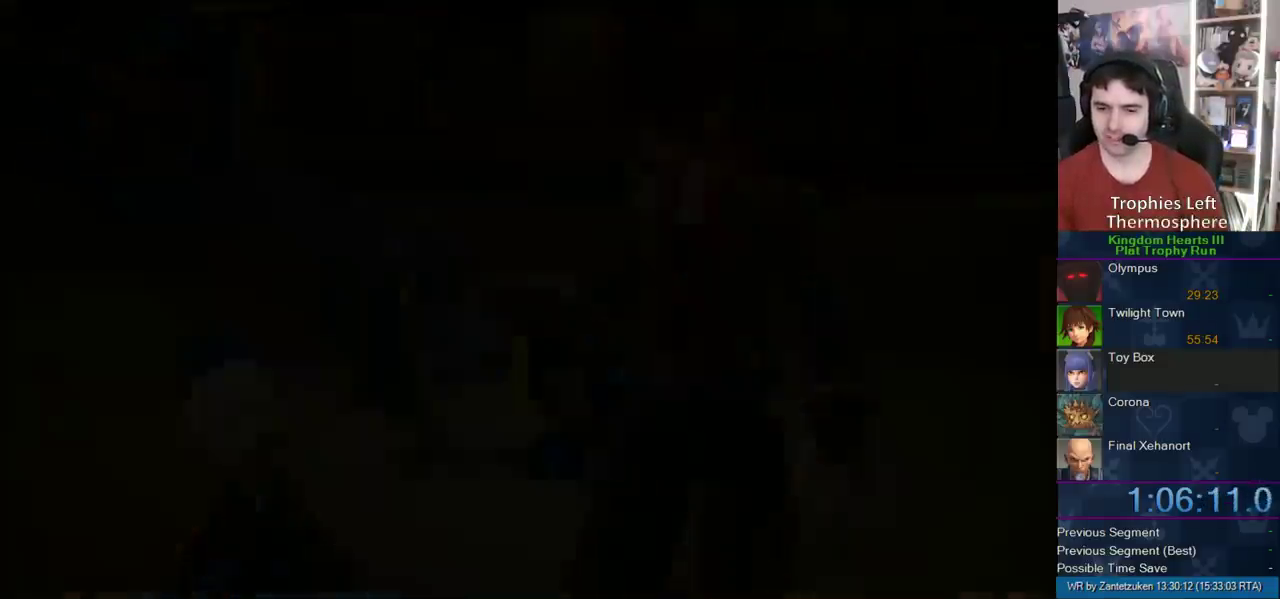
{"buttons": [], "left_stick": "center", "right_stick": "center", "events": []}
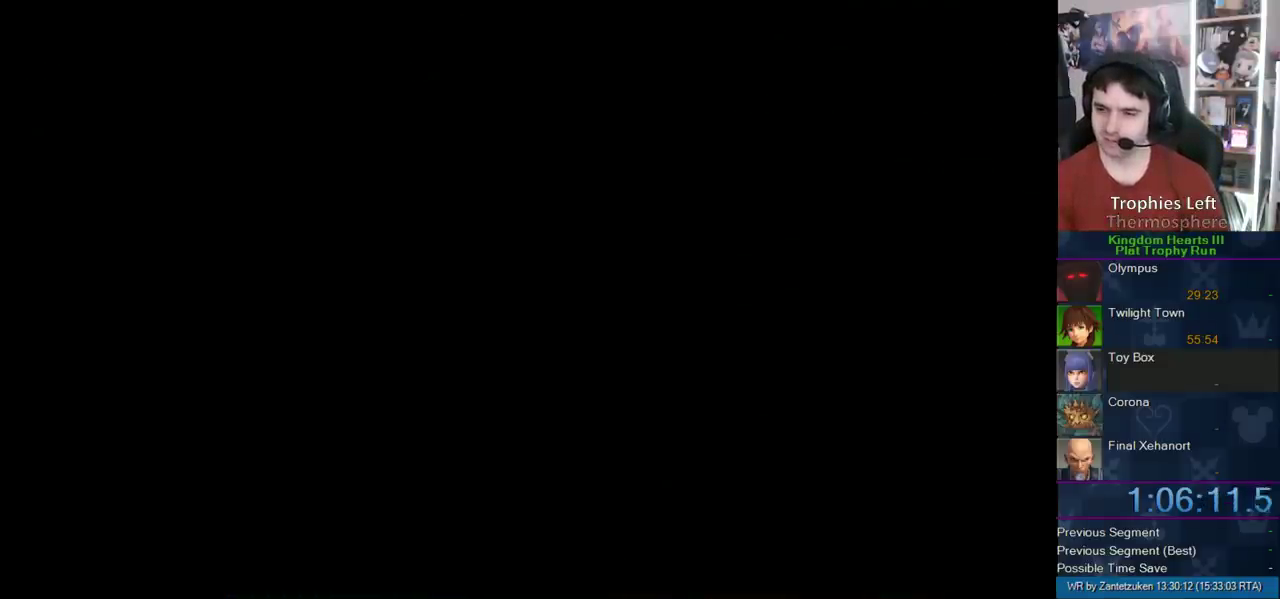
{"buttons": [], "left_stick": "center", "right_stick": "center", "events": []}
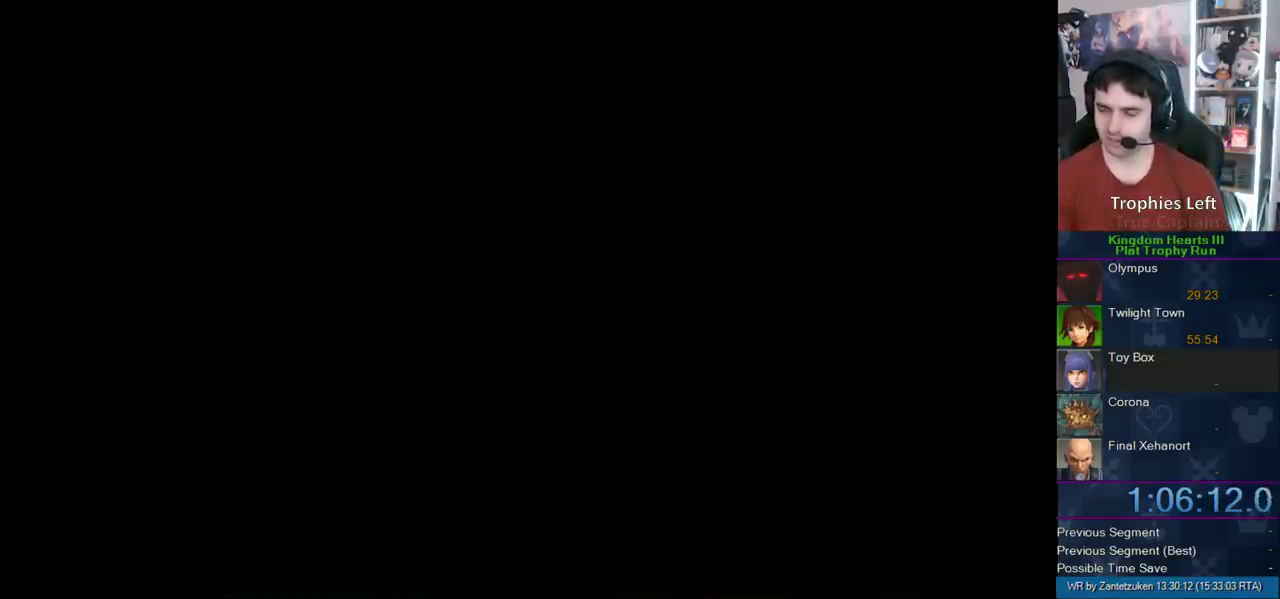
{"buttons": [], "left_stick": "center", "right_stick": "center", "events": []}
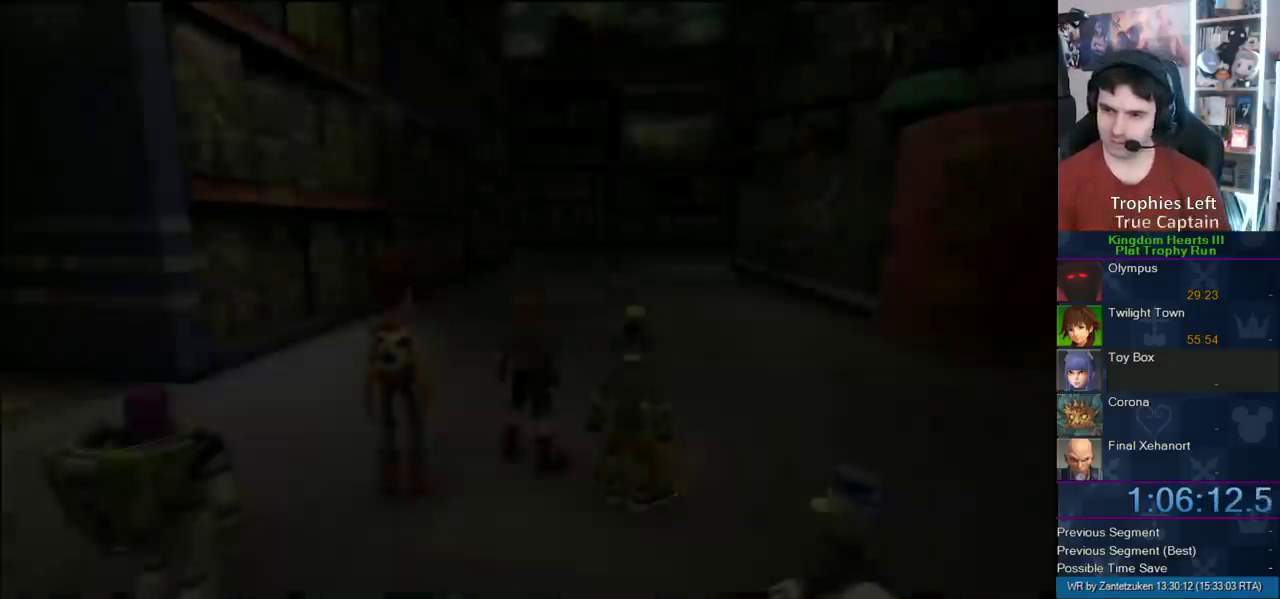
{"buttons": [], "left_stick": "down-right", "right_stick": "center"}
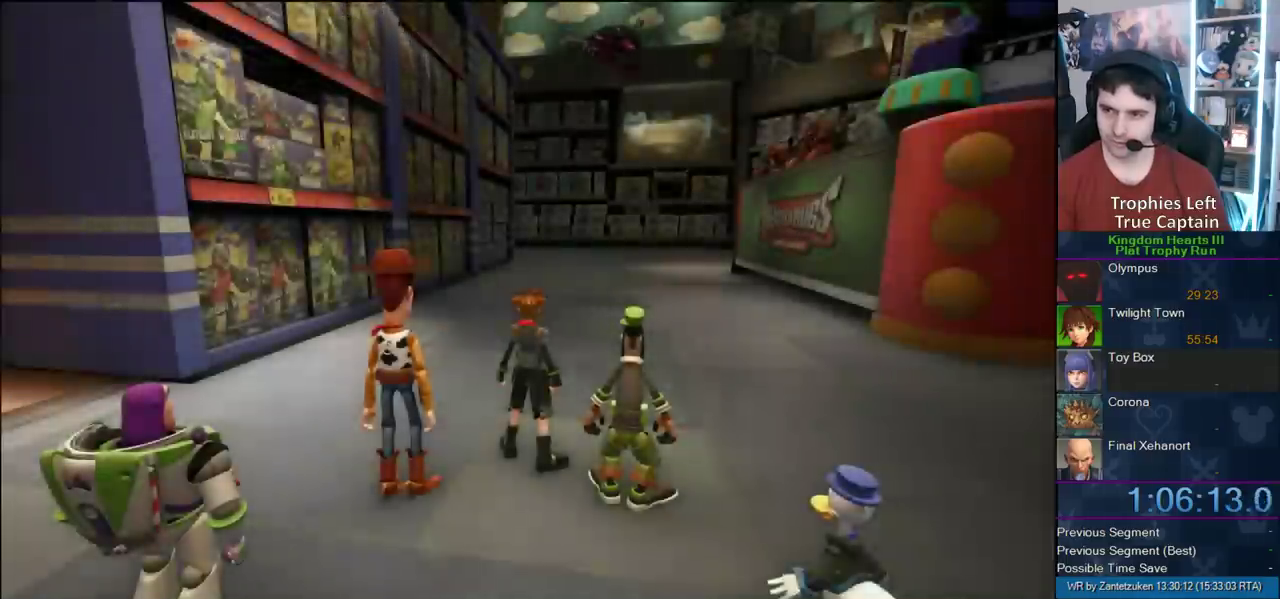
{"buttons": [], "left_stick": "down-left", "right_stick": "right"}
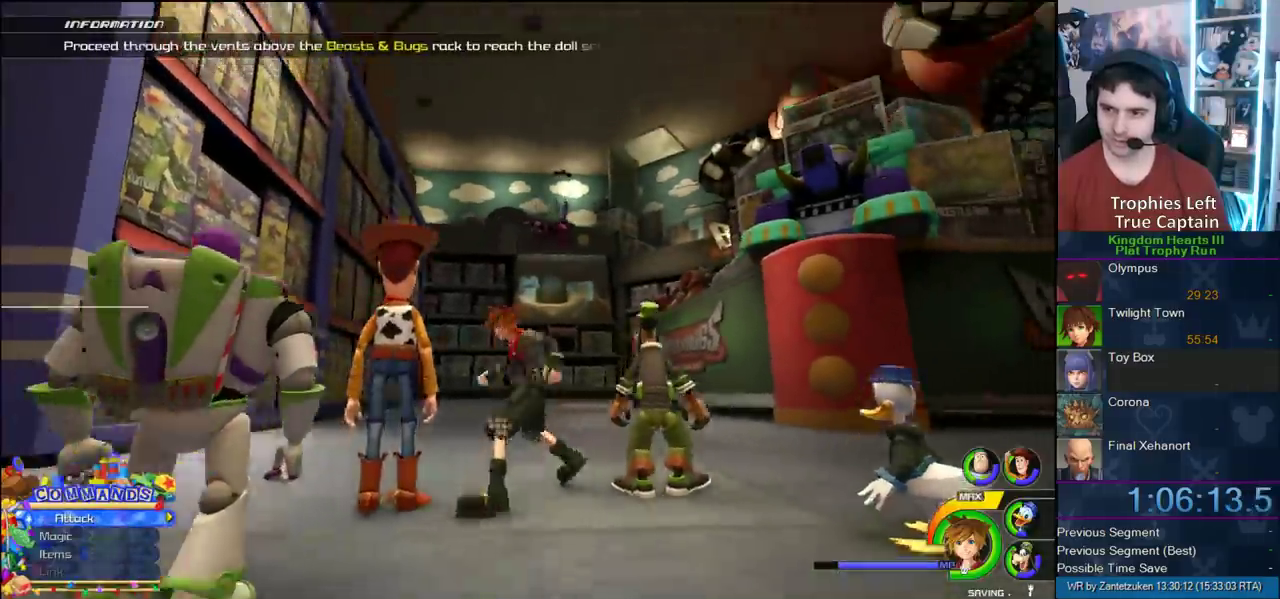
{"buttons": [], "left_stick": "left", "right_stick": "right", "events": [[100, "left_stick", "left"], [100, "right_stick", "center"], [283, "right_stick", "right"]]}
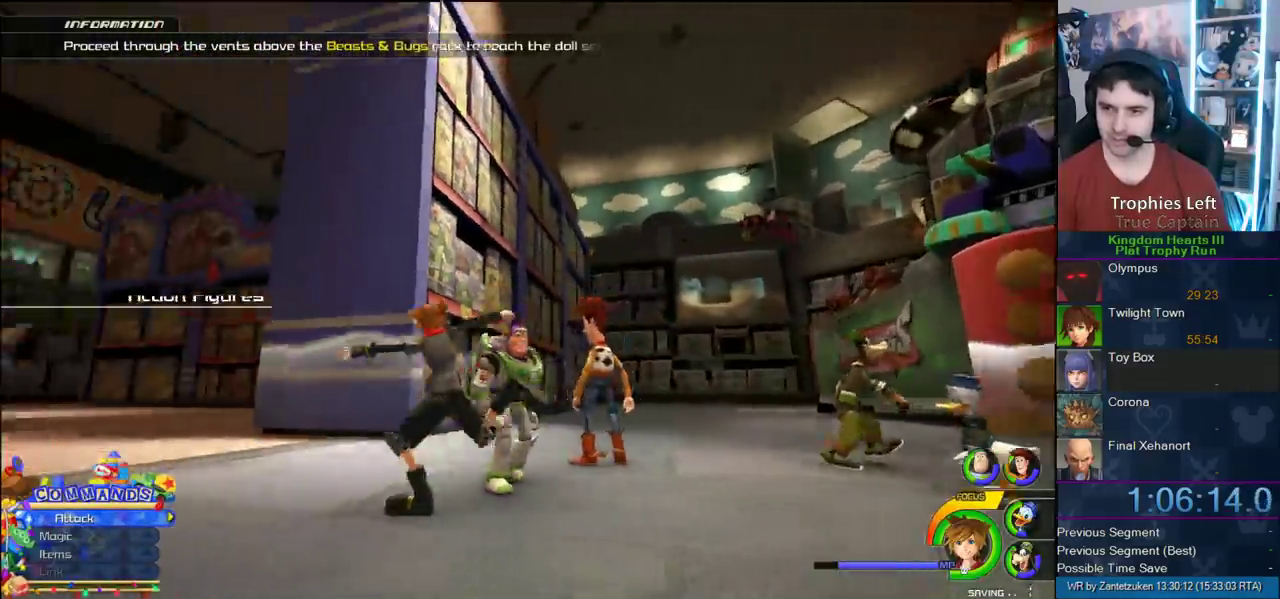
{"buttons": [], "left_stick": "up", "right_stick": "center", "events": [[83, "left_stick", "up-left"], [217, "left_stick", "up"], [217, "right_stick", "center"], [383, "SQUARE", "down"], [450, "SQUARE", "up"]]}
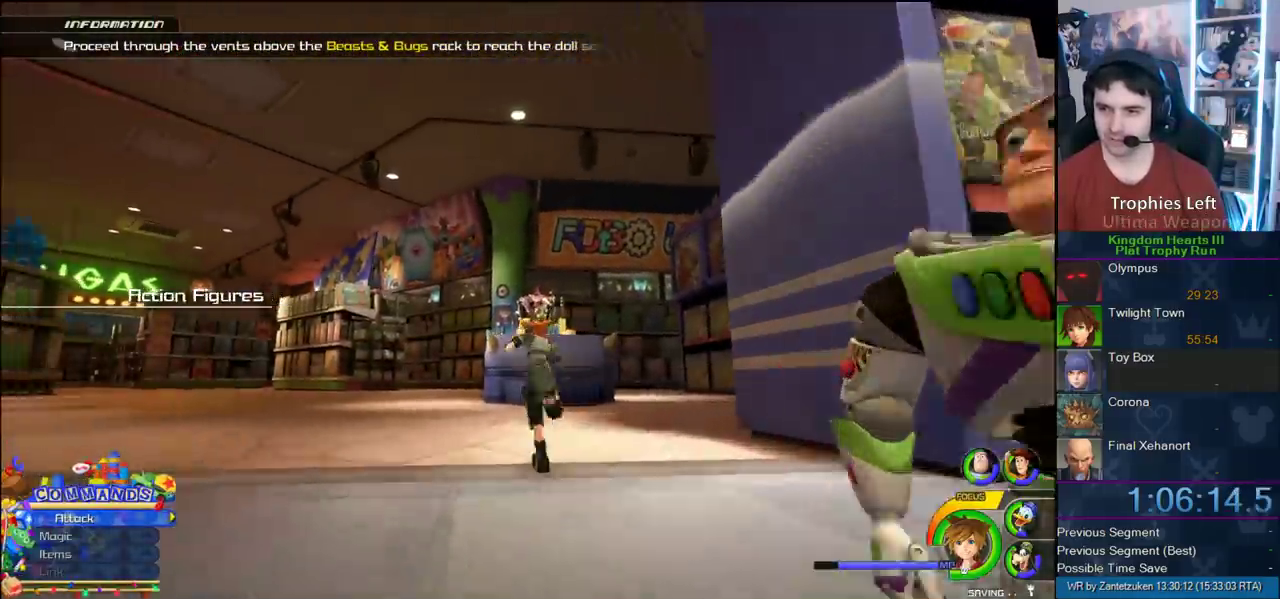
{"buttons": [], "left_stick": "up-left", "right_stick": "center", "events": [[83, "left_stick", "up-left"], [317, "SQUARE", "down"], [433, "SQUARE", "up"]]}
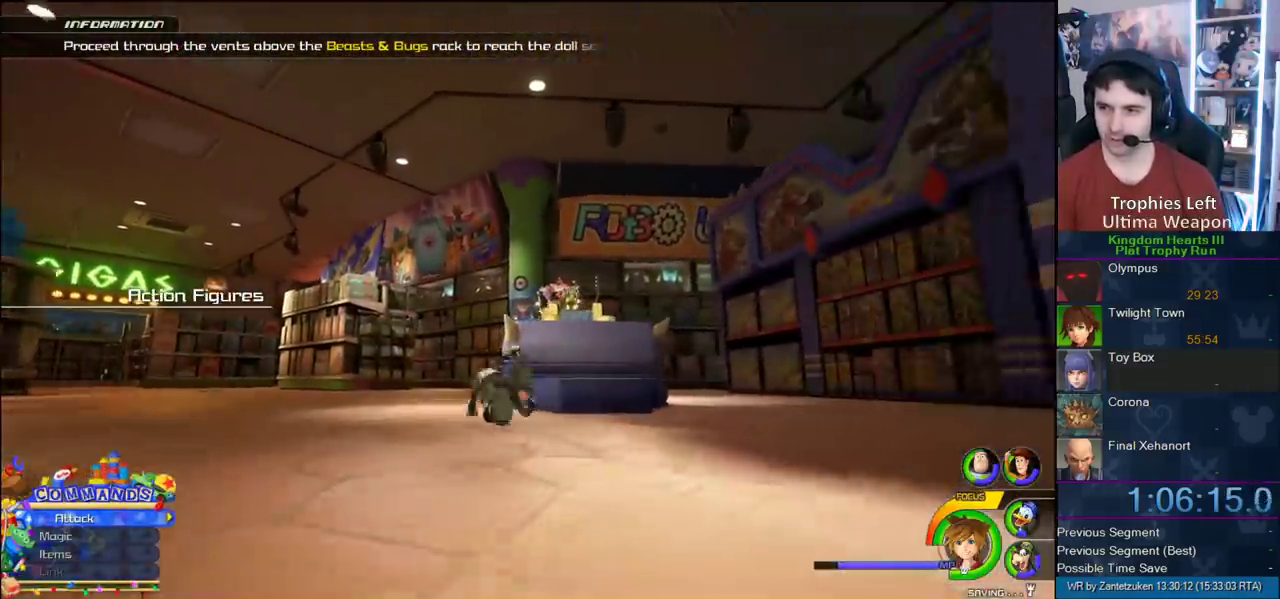
{"buttons": ["SQUARE"], "left_stick": "up-left", "right_stick": "center", "events": [[17, "SQUARE", "down"], [133, "SQUARE", "up"], [283, "left_stick", "up"], [350, "SQUARE", "down"], [383, "left_stick", "up-left"], [417, "SQUARE", "up"], [483, "SQUARE", "down"]]}
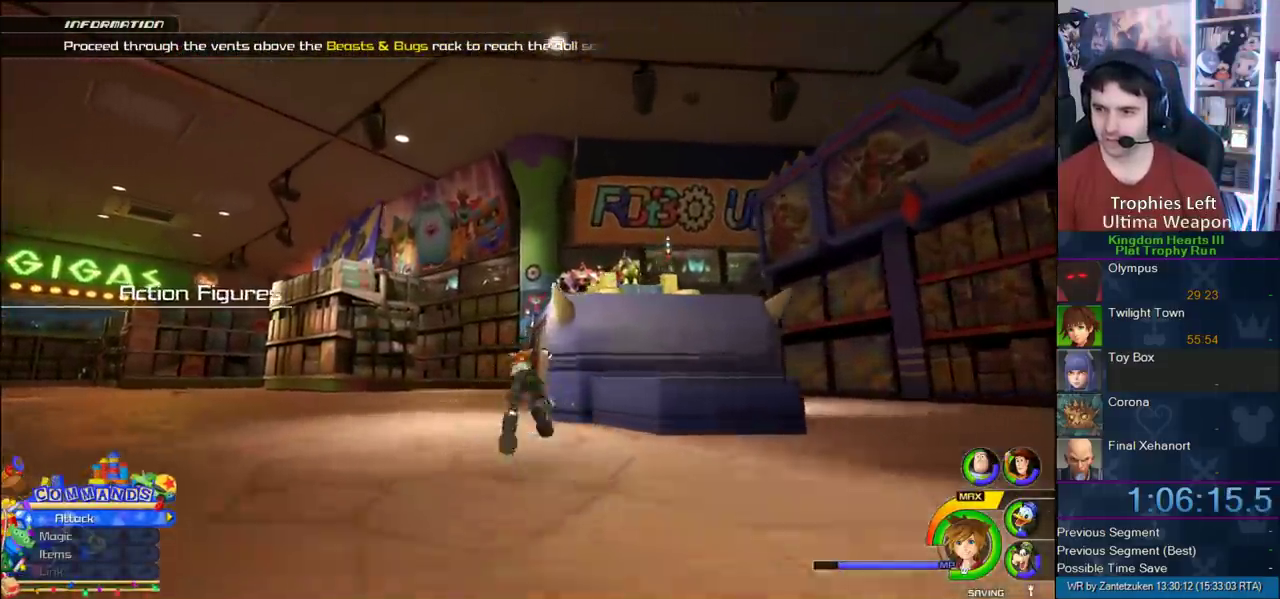
{"buttons": ["SQUARE"], "left_stick": "up-left", "right_stick": "center", "events": [[217, "SQUARE", "up"], [450, "SQUARE", "down"]]}
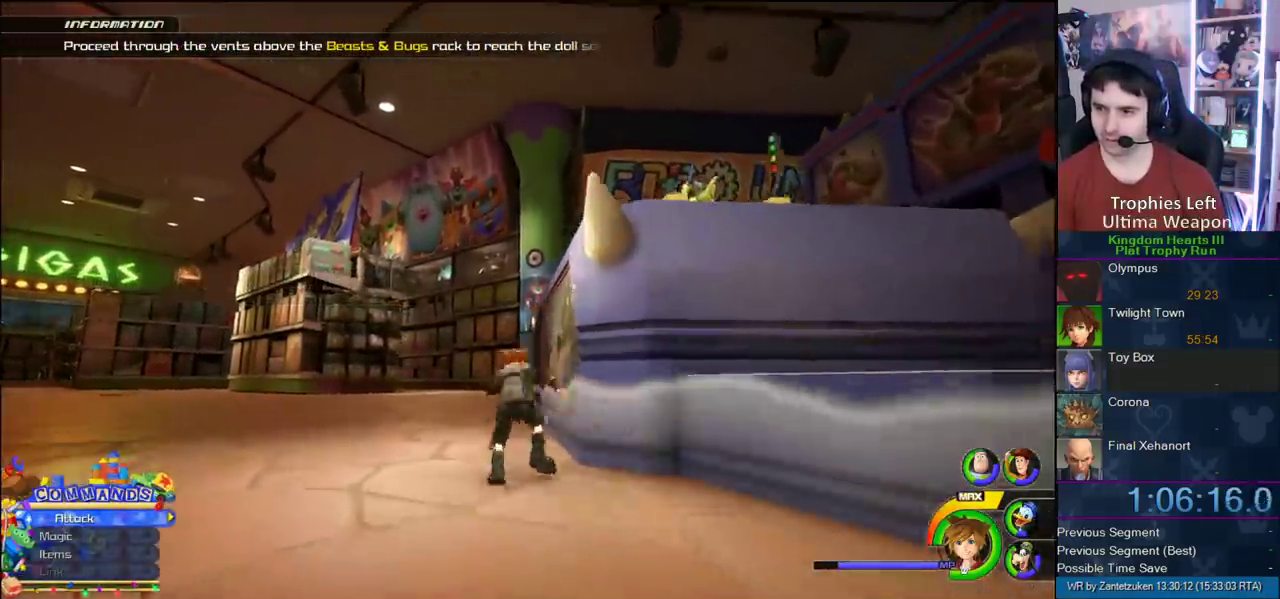
{"buttons": [], "left_stick": "up-left", "right_stick": "up-left", "events": [[150, "SQUARE", "up"], [317, "right_stick", "right"], [483, "right_stick", "up-left"]]}
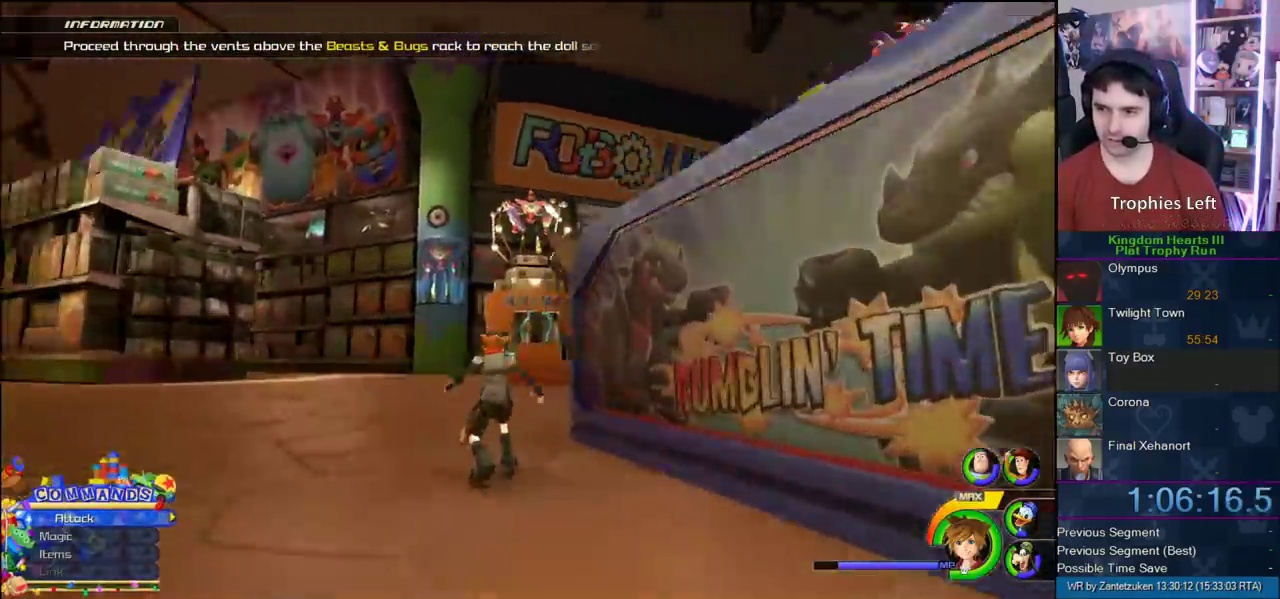
{"buttons": ["CROSS"], "left_stick": "up", "right_stick": "center", "events": [[283, "right_stick", "center"], [333, "left_stick", "up"], [383, "CROSS", "down"]]}
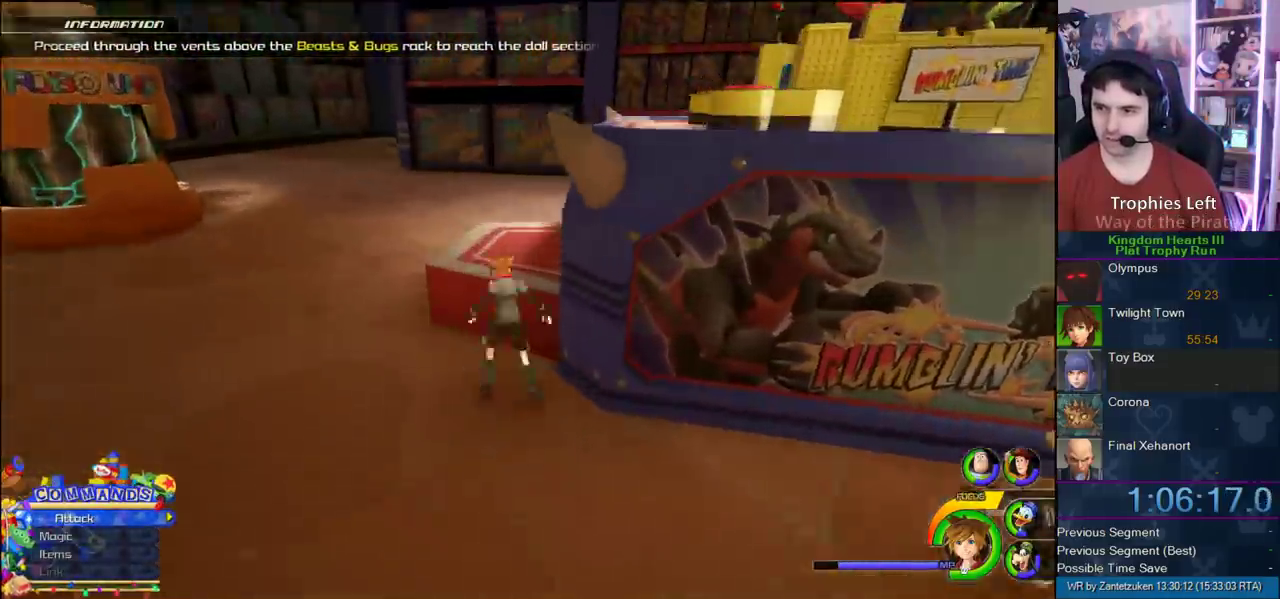
{"buttons": [], "left_stick": "right", "right_stick": "center", "events": [[117, "left_stick", "up-right"], [333, "left_stick", "right"], [467, "CROSS", "up"]]}
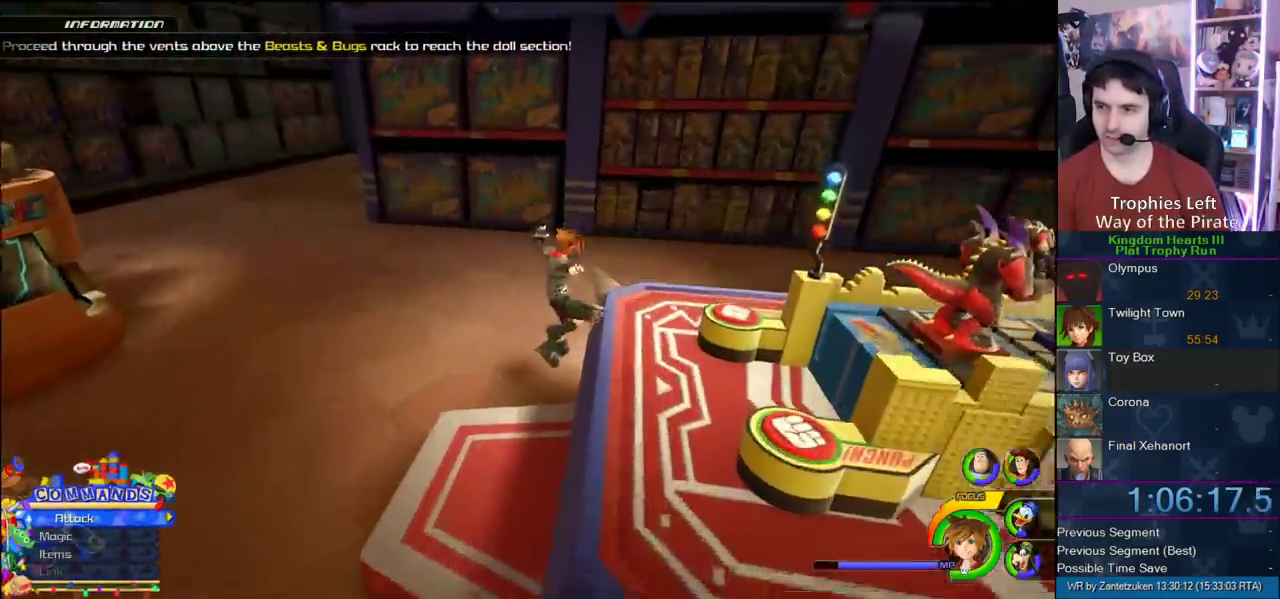
{"buttons": [], "left_stick": "center", "right_stick": "center", "events": [[67, "right_stick", "left"], [100, "left_stick", "down-right"], [333, "left_stick", "center"], [400, "right_stick", "center"]]}
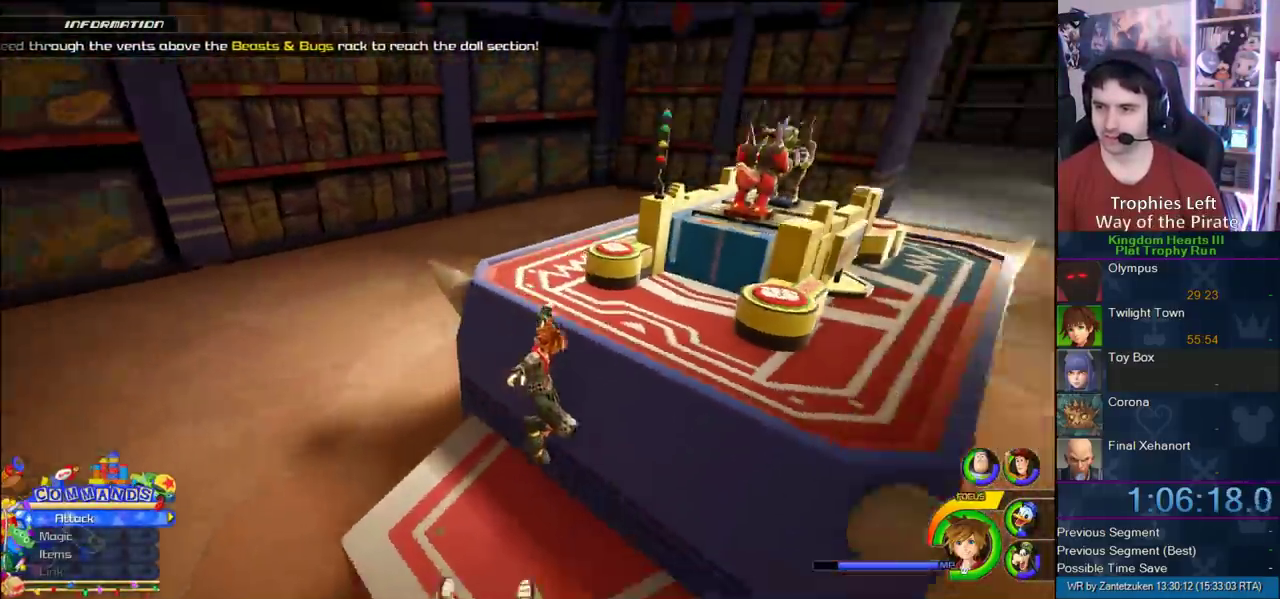
{"buttons": [], "left_stick": "up-right", "right_stick": "center", "events": [[83, "CROSS", "down"], [150, "left_stick", "up-right"], [350, "CROSS", "up"]]}
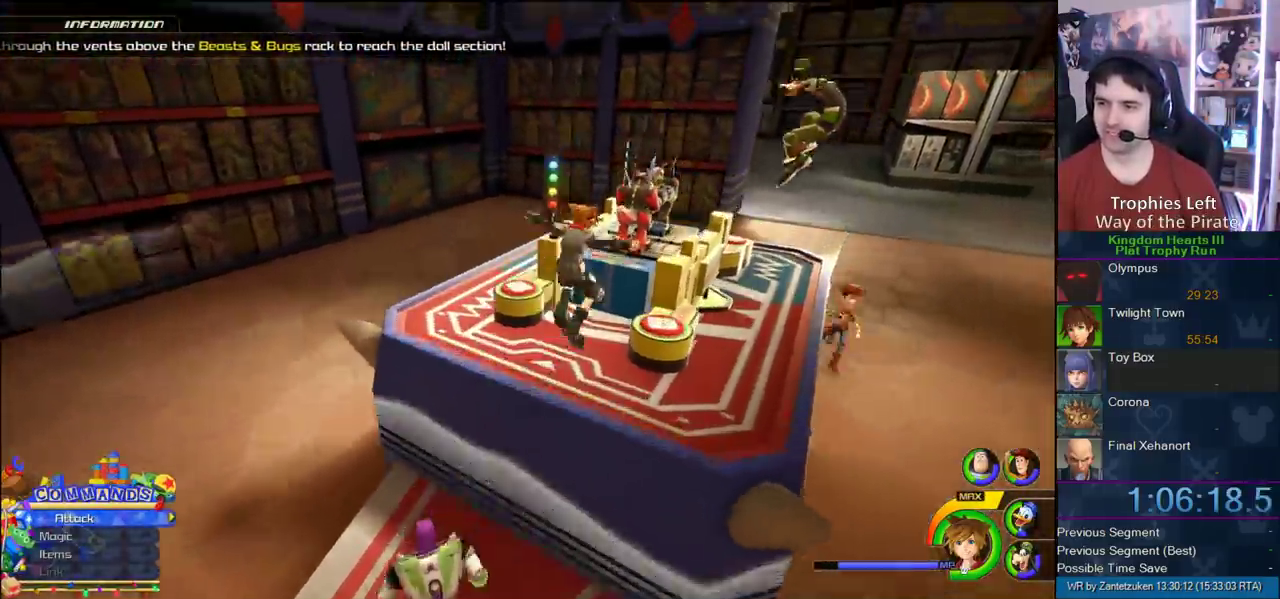
{"buttons": [], "left_stick": "center", "right_stick": "center", "events": [[100, "left_stick", "up"], [150, "left_stick", "center"], [200, "right_stick", "left"], [250, "right_stick", "center"]]}
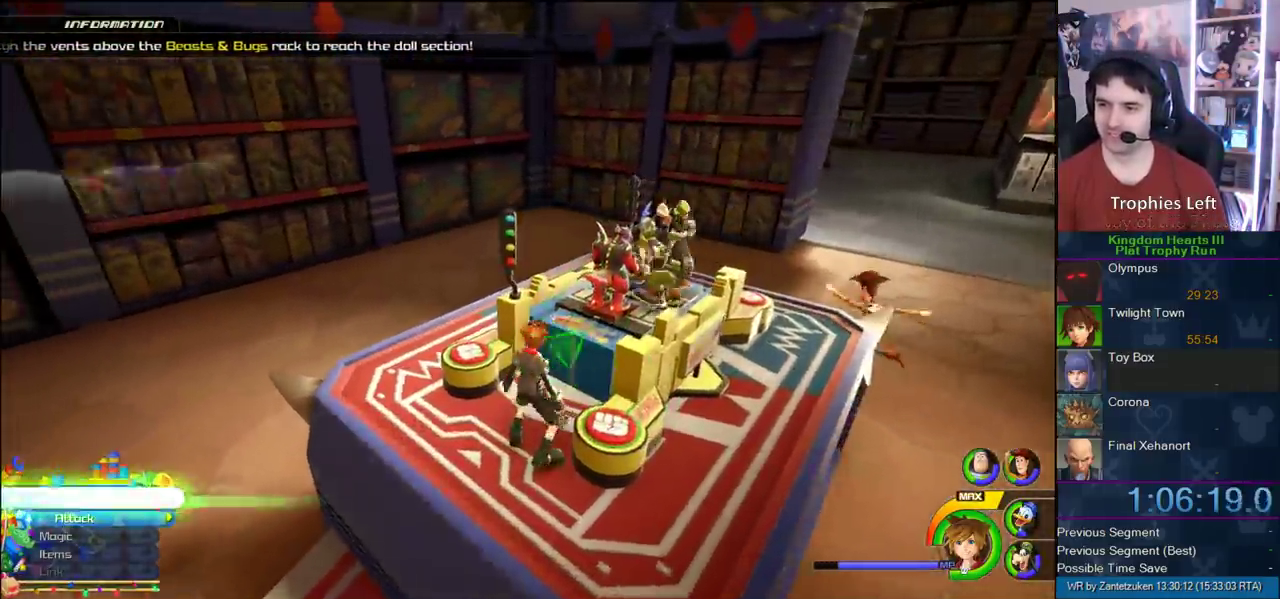
{"buttons": [], "left_stick": "center", "right_stick": "center", "events": [[17, "TRIANGLE", "down"], [150, "TRIANGLE", "up"]]}
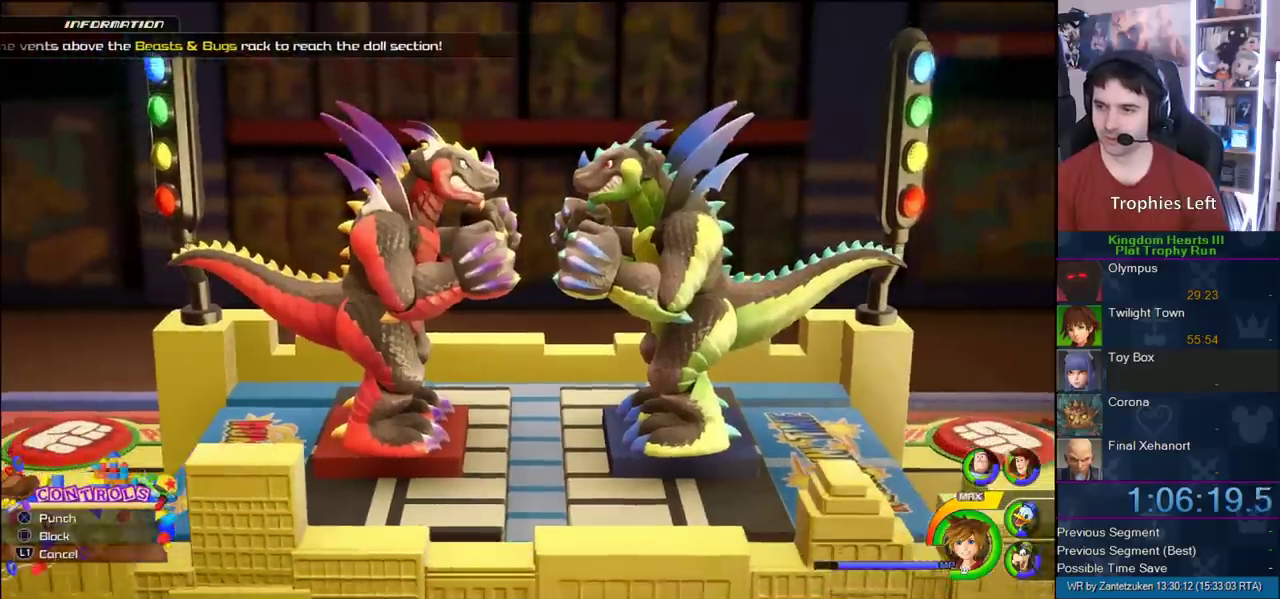
{"buttons": ["CIRCLE"], "left_stick": "center", "right_stick": "center", "events": [[83, "CIRCLE", "down"], [183, "CIRCLE", "up"], [250, "CIRCLE", "down"], [350, "CIRCLE", "up"], [433, "CIRCLE", "down"]]}
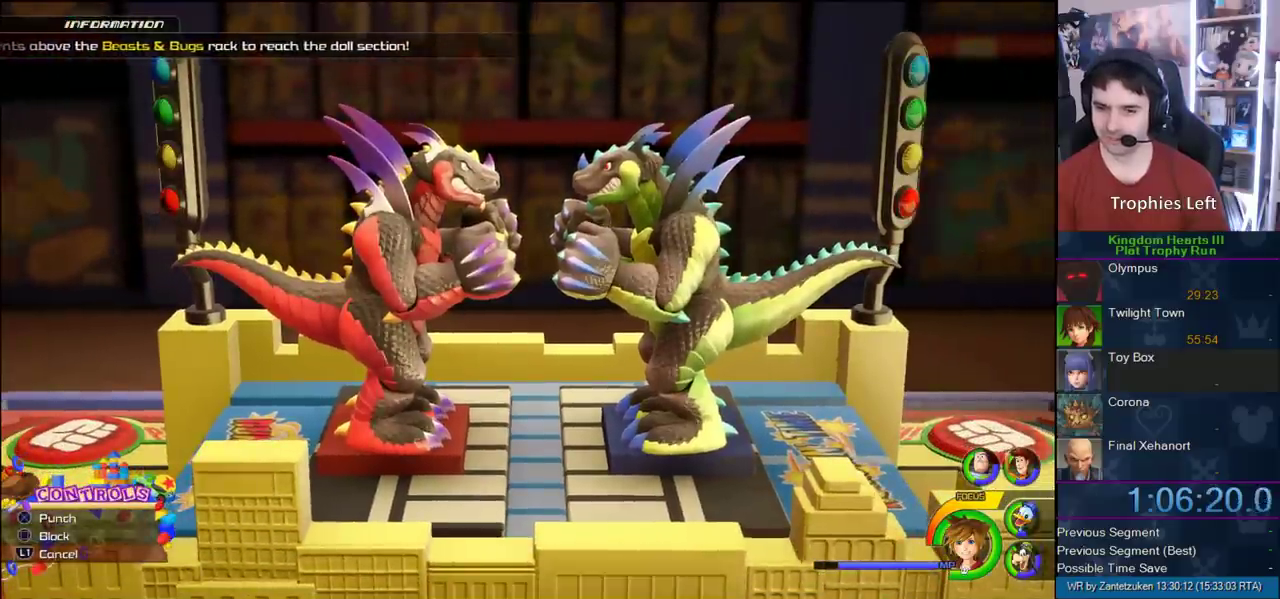
{"buttons": ["CIRCLE"], "left_stick": "center", "right_stick": "center", "events": [[17, "CIRCLE", "up"], [83, "CIRCLE", "down"], [183, "CIRCLE", "up"], [250, "CIRCLE", "down"]]}
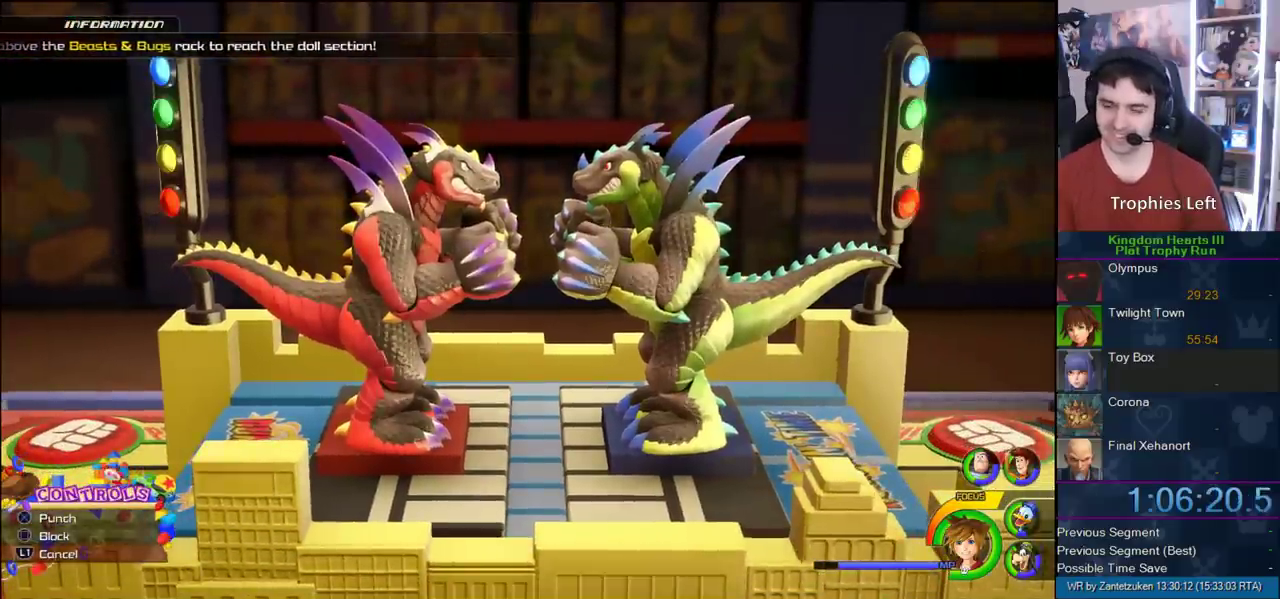
{"buttons": ["CIRCLE"], "left_stick": "center", "right_stick": "center", "events": [[183, "CIRCLE", "up"], [250, "CIRCLE", "down"], [350, "CIRCLE", "up"], [417, "CIRCLE", "down"]]}
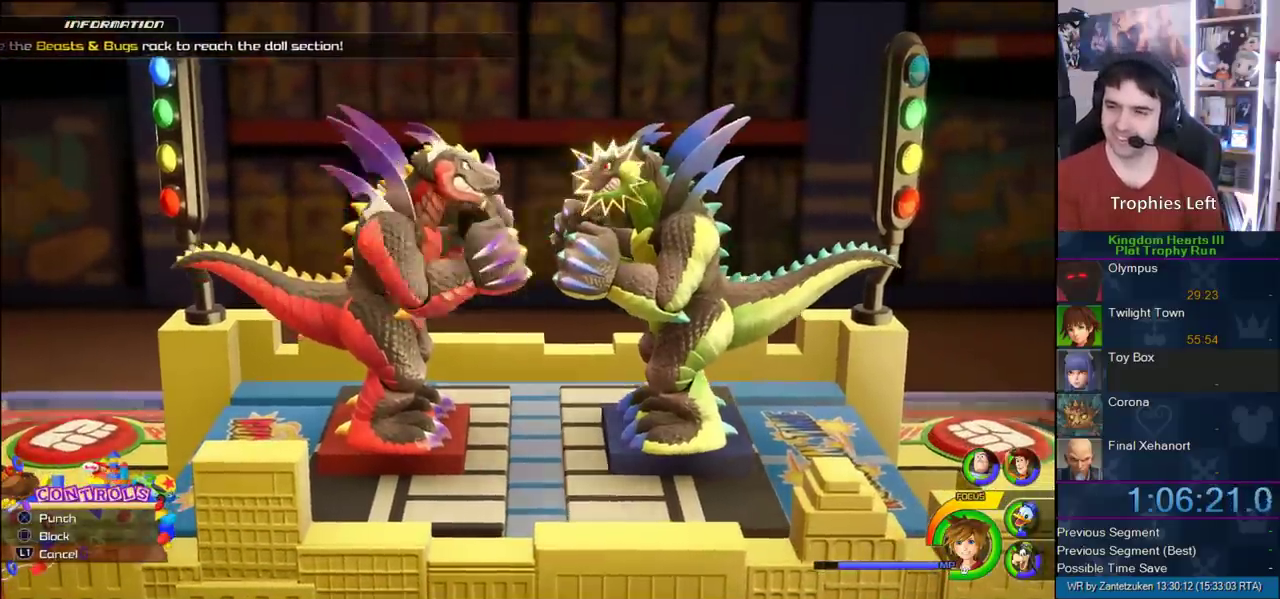
{"buttons": ["CIRCLE"], "left_stick": "center", "right_stick": "center", "events": [[17, "CIRCLE", "up"], [83, "CIRCLE", "down"], [383, "CIRCLE", "up"], [450, "CIRCLE", "down"]]}
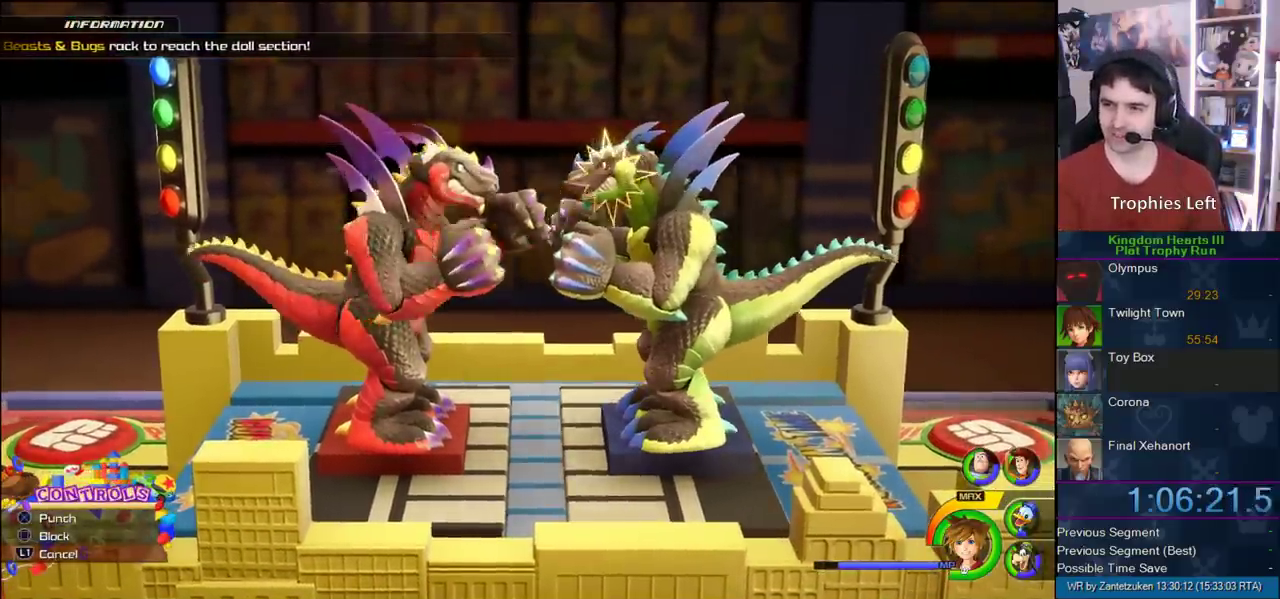
{"buttons": [], "left_stick": "center", "right_stick": "center", "events": [[100, "CIRCLE", "up"], [150, "CIRCLE", "down"], [267, "CIRCLE", "up"], [333, "CIRCLE", "down"], [450, "CIRCLE", "up"]]}
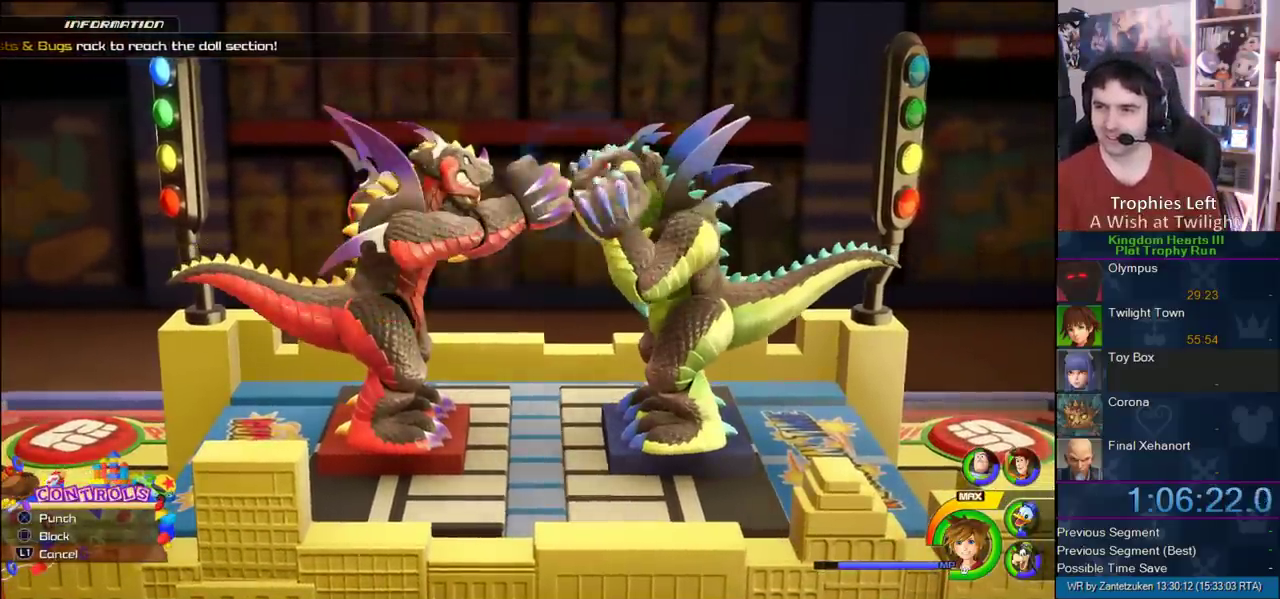
{"buttons": [], "left_stick": "center", "right_stick": "center", "events": [[33, "CIRCLE", "down"], [150, "CIRCLE", "up"], [200, "CIRCLE", "down"], [300, "CIRCLE", "up"], [367, "CIRCLE", "down"], [467, "CIRCLE", "up"]]}